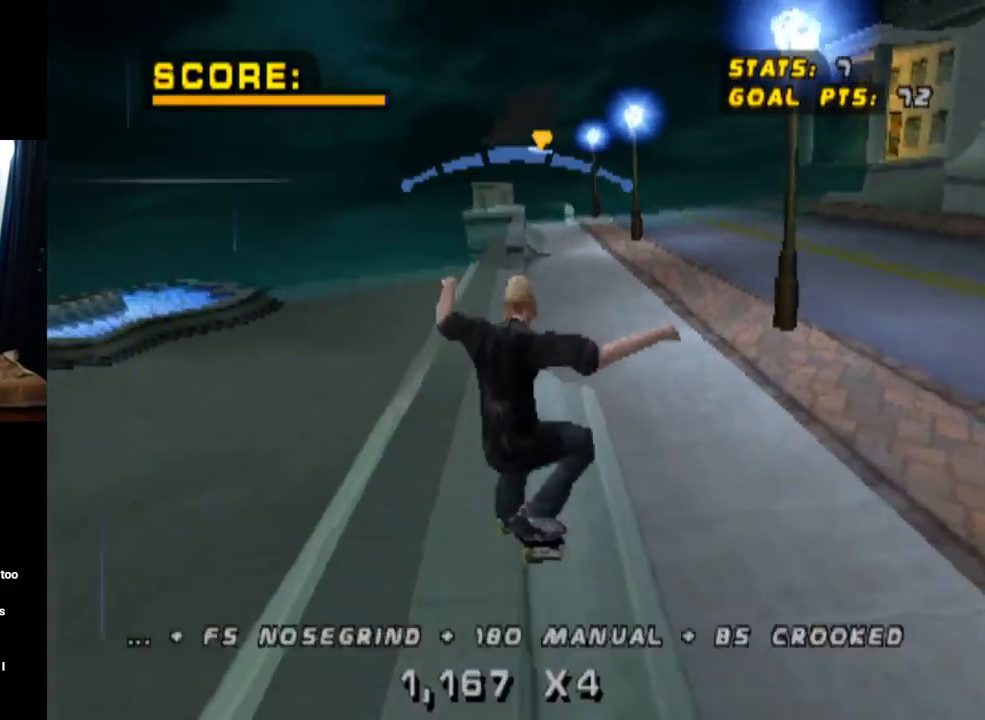
Gameplay with a controller (PlayStation layout); each line is a JSON object with the inputs held at the frame after it. "events" lists button and stick changes between this image and that frame as [ms after this image, input, new state], when the widget could be followed in between. Not read: R1.
{"buttons": ["CROSS"], "left_stick": "center", "right_stick": "center", "events": [[234, "TRIANGLE", "up"], [250, "CROSS", "down"], [367, "DPAD_LEFT", "down"], [484, "DPAD_LEFT", "up"]]}
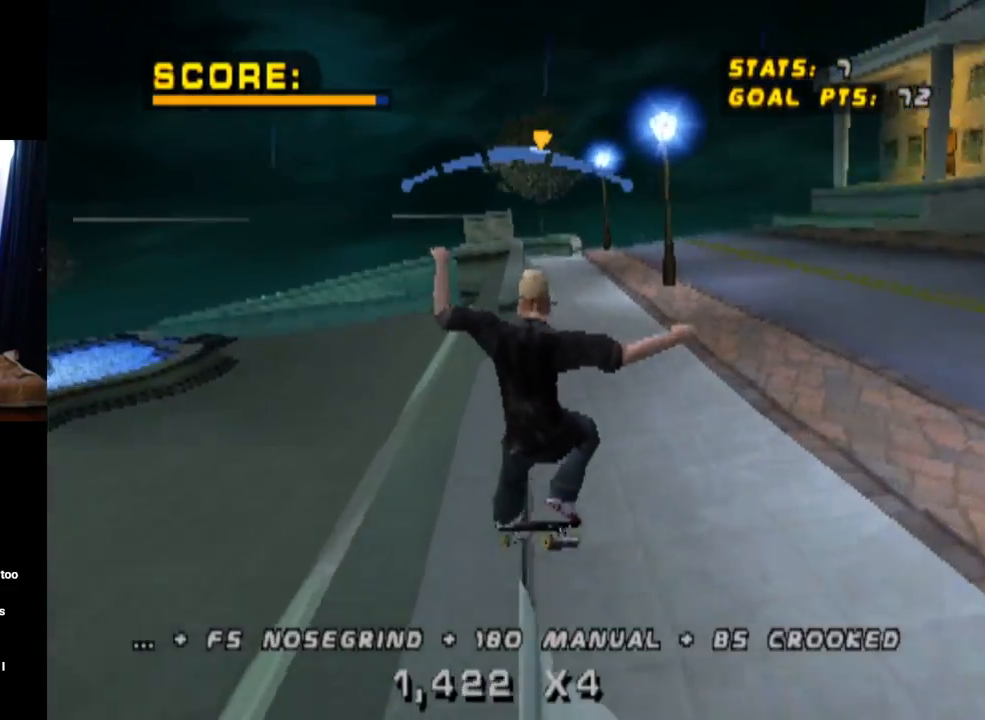
{"buttons": ["L1"], "left_stick": "center", "right_stick": "center", "events": [[33, "DPAD_DOWN", "down"], [33, "DPAD_RIGHT", "down"], [100, "CROSS", "up"], [100, "L1", "down"], [117, "SQUARE", "down"], [283, "SQUARE", "up"], [317, "DPAD_DOWN", "up"], [367, "DPAD_RIGHT", "up"]]}
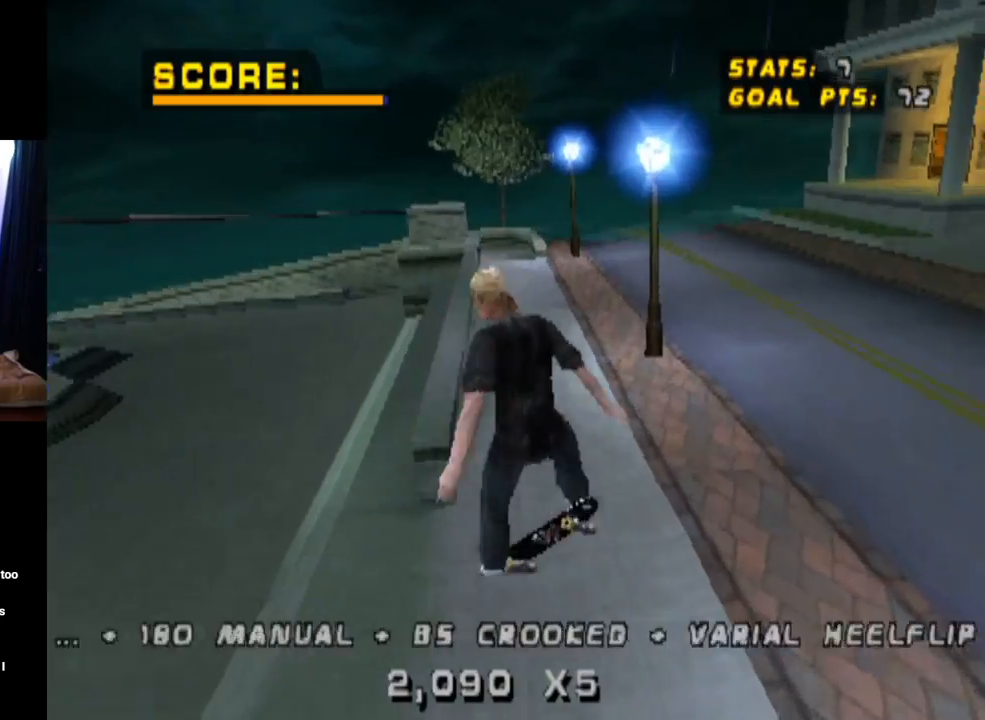
{"buttons": [], "left_stick": "center", "right_stick": "center", "events": [[50, "L1", "up"], [134, "START", "down"], [150, "right_stick", "left"], [317, "right_stick", "center"], [351, "START", "up"]]}
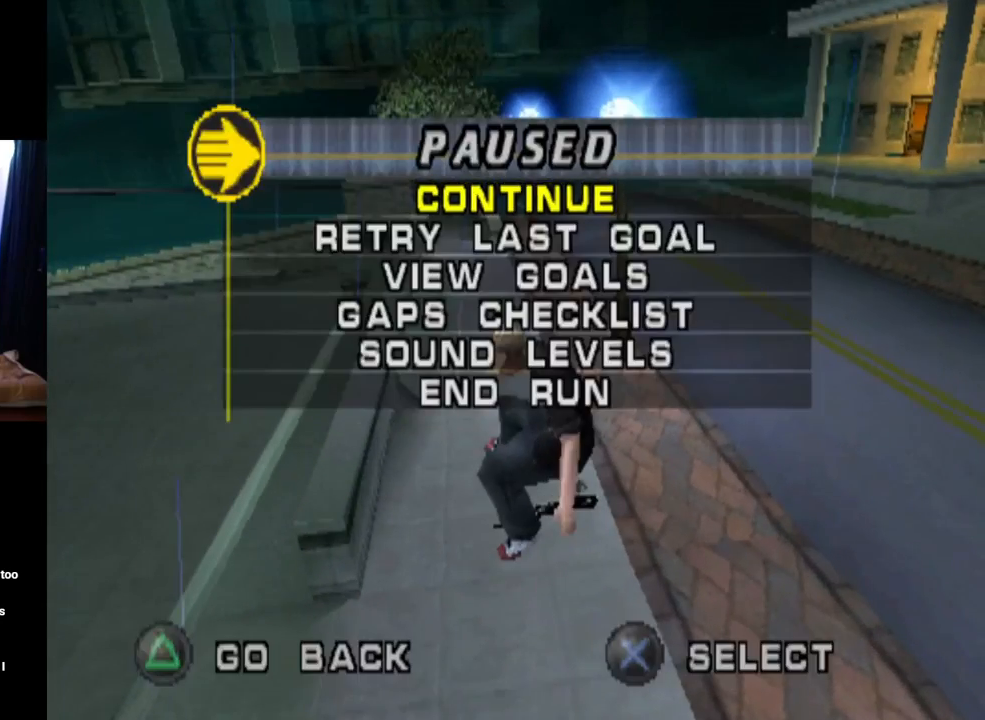
{"buttons": [], "left_stick": "center", "right_stick": "center", "events": [[16, "DPAD_DOWN", "down"], [200, "DPAD_DOWN", "up"], [250, "CROSS", "down"], [367, "CROSS", "up"]]}
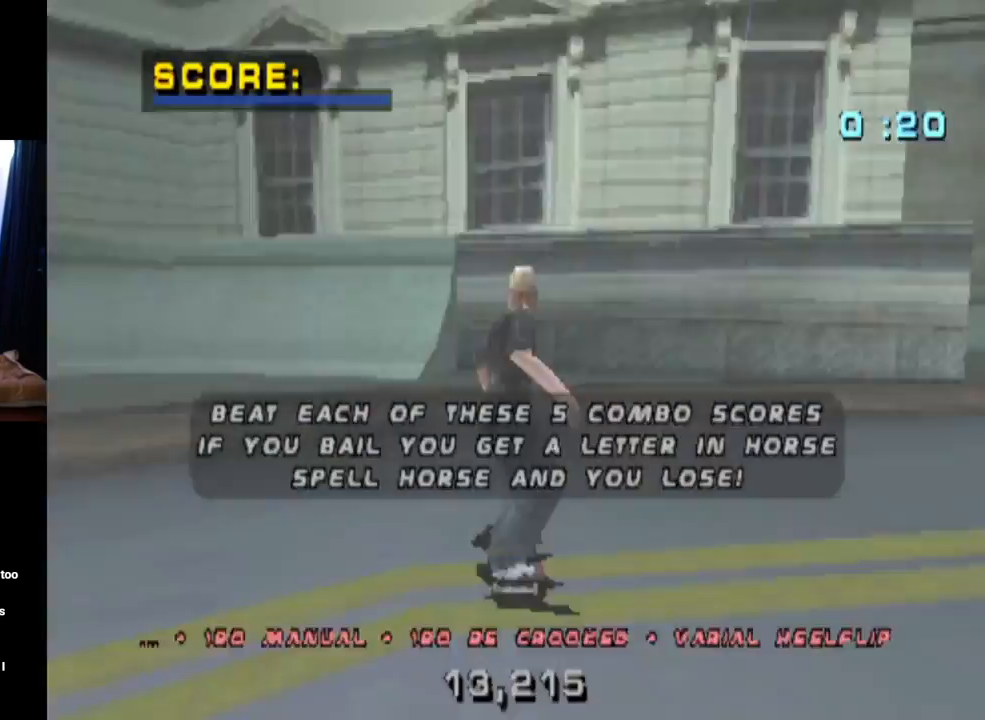
{"buttons": ["CROSS"], "left_stick": "center", "right_stick": "center", "events": [[367, "CROSS", "down"]]}
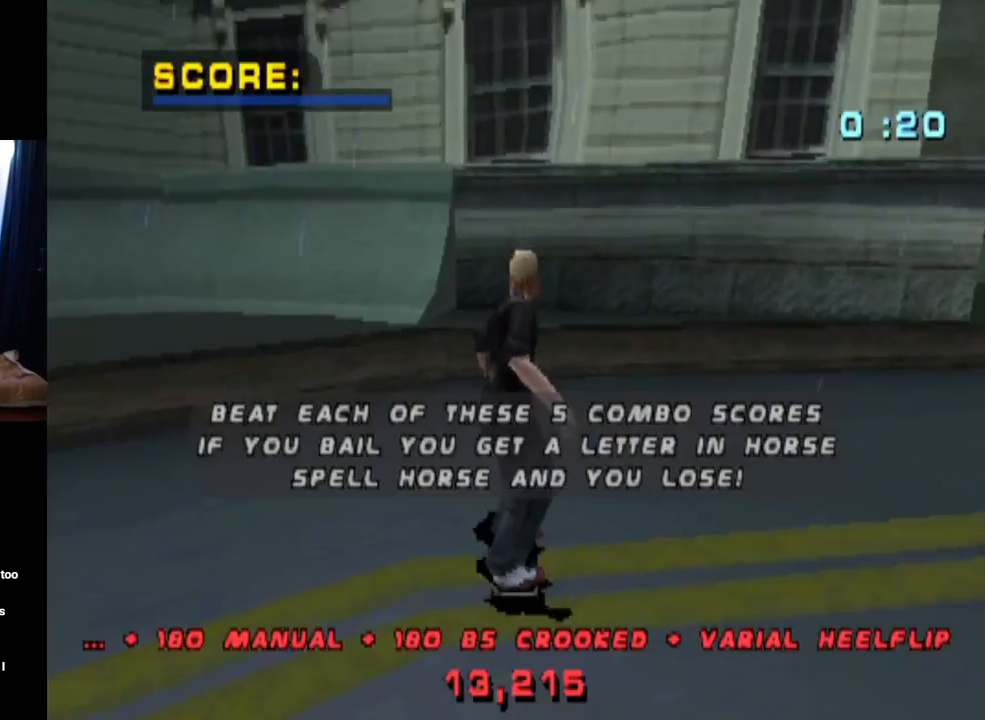
{"buttons": ["CROSS"], "left_stick": "center", "right_stick": "center", "events": []}
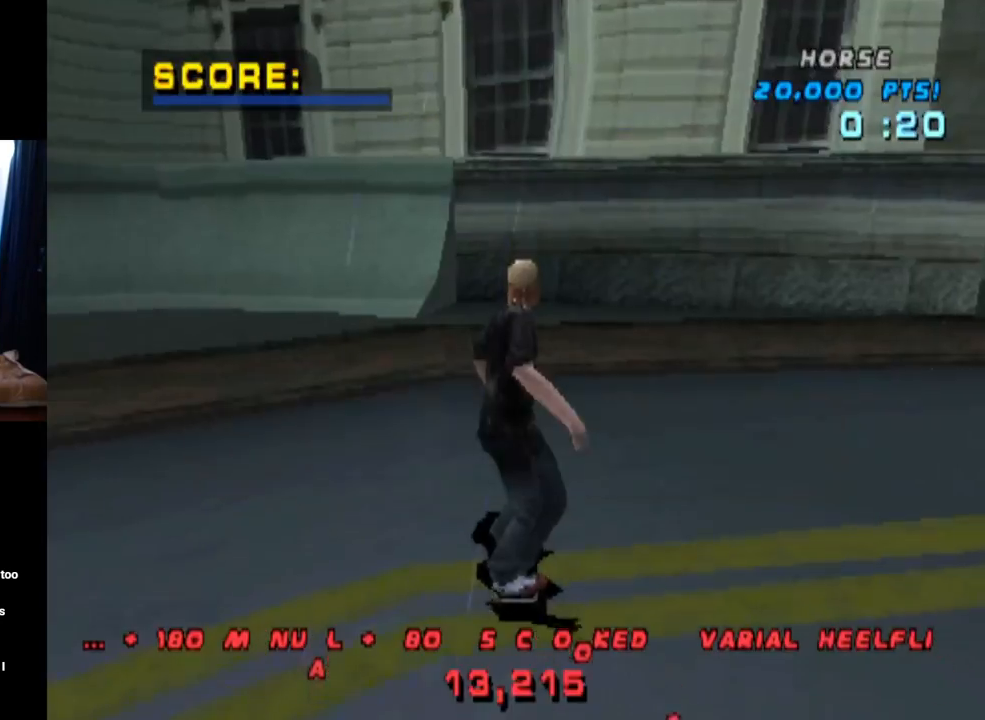
{"buttons": ["CROSS", "DPAD_LEFT"], "left_stick": "center", "right_stick": "center", "events": [[367, "DPAD_LEFT", "down"]]}
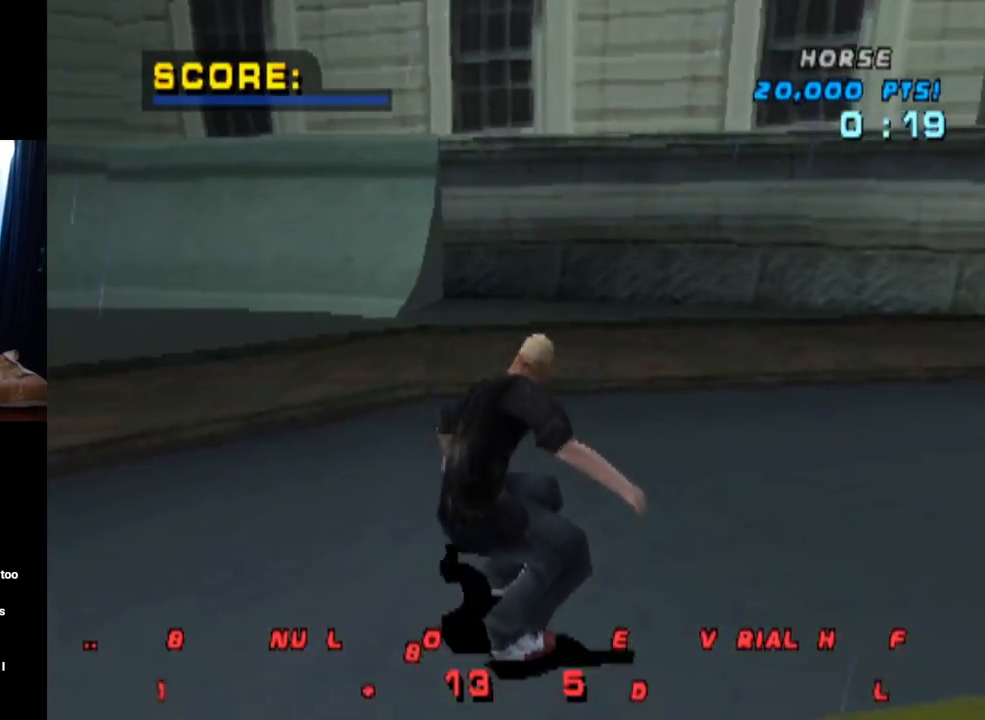
{"buttons": ["CROSS"], "left_stick": "center", "right_stick": "center", "events": [[234, "DPAD_LEFT", "up"]]}
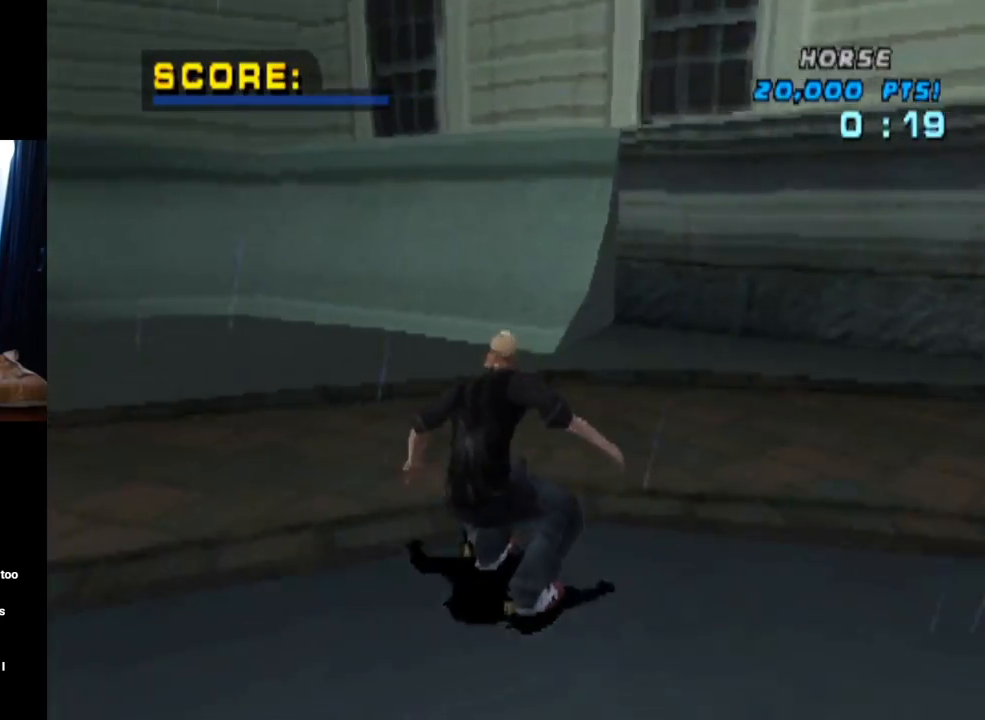
{"buttons": ["CROSS", "DPAD_UP"], "left_stick": "center", "right_stick": "center", "events": [[150, "DPAD_LEFT", "down"], [300, "DPAD_LEFT", "up"], [467, "DPAD_UP", "down"]]}
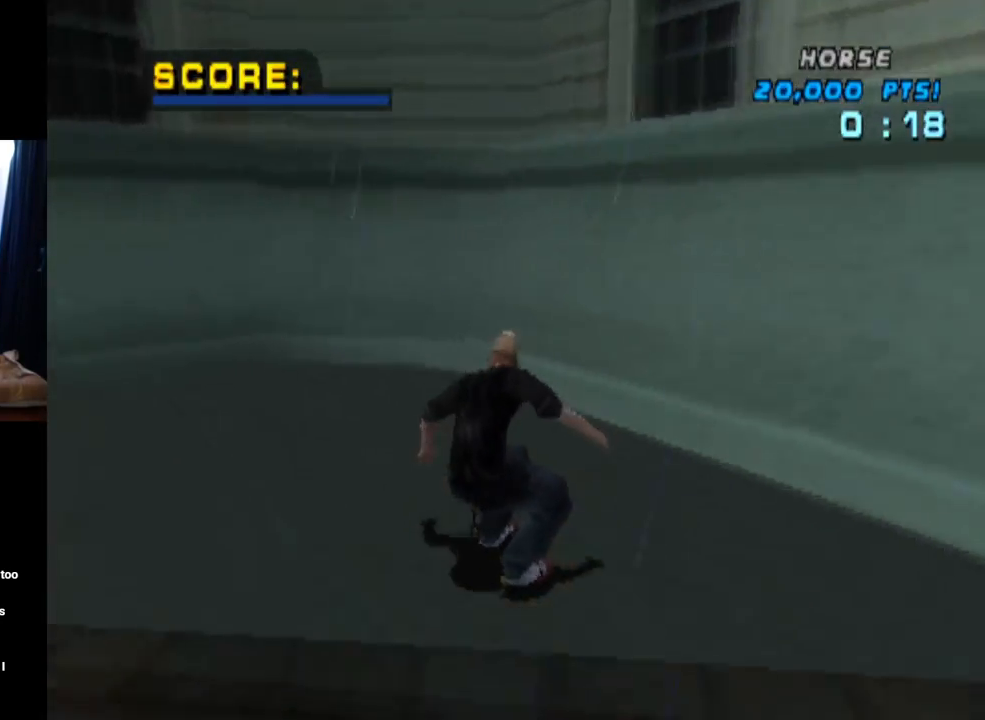
{"buttons": ["CROSS", "DPAD_UP"], "left_stick": "center", "right_stick": "center", "events": [[83, "DPAD_UP", "up"], [150, "DPAD_UP", "down"], [250, "DPAD_UP", "up"], [317, "DPAD_UP", "down"], [400, "DPAD_UP", "up"], [467, "DPAD_UP", "down"]]}
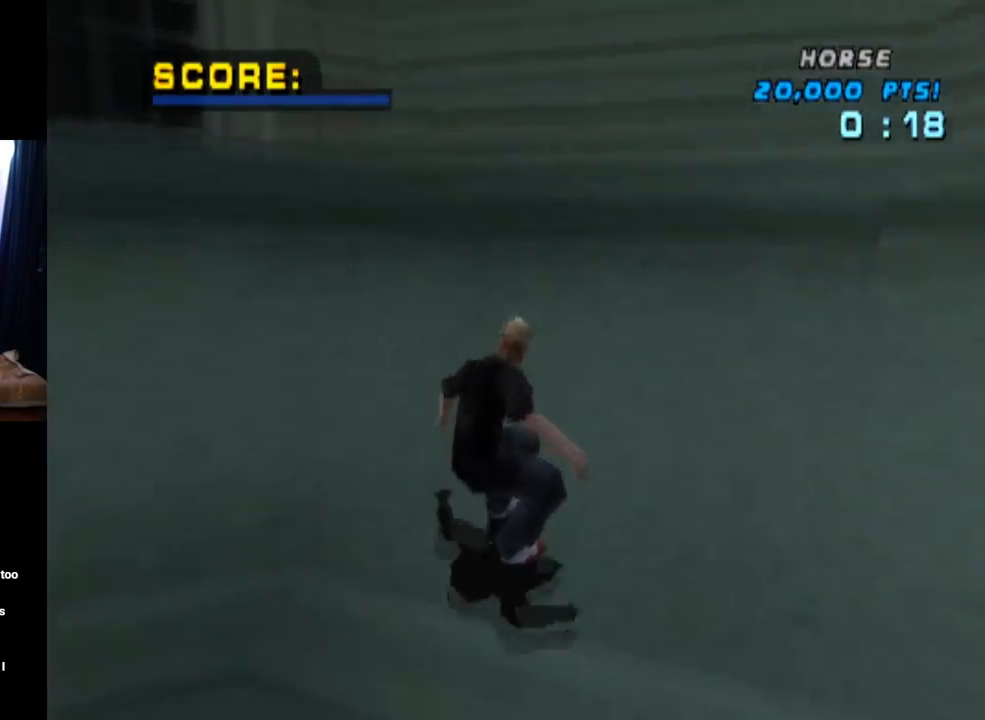
{"buttons": ["CIRCLE", "DPAD_RIGHT"], "left_stick": "center", "right_stick": "center", "events": [[83, "DPAD_RIGHT", "down"], [100, "DPAD_UP", "up"], [200, "CROSS", "up"], [216, "DPAD_DOWN", "down"], [233, "CIRCLE", "down"], [367, "DPAD_DOWN", "up"]]}
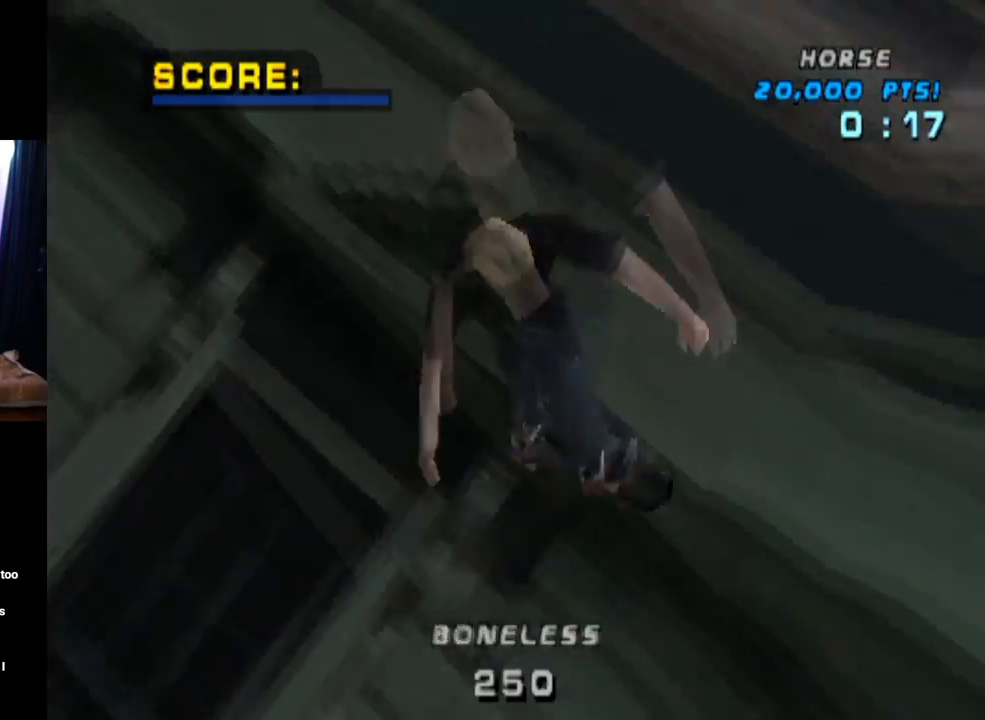
{"buttons": ["CIRCLE", "DPAD_RIGHT"], "left_stick": "center", "right_stick": "center", "events": []}
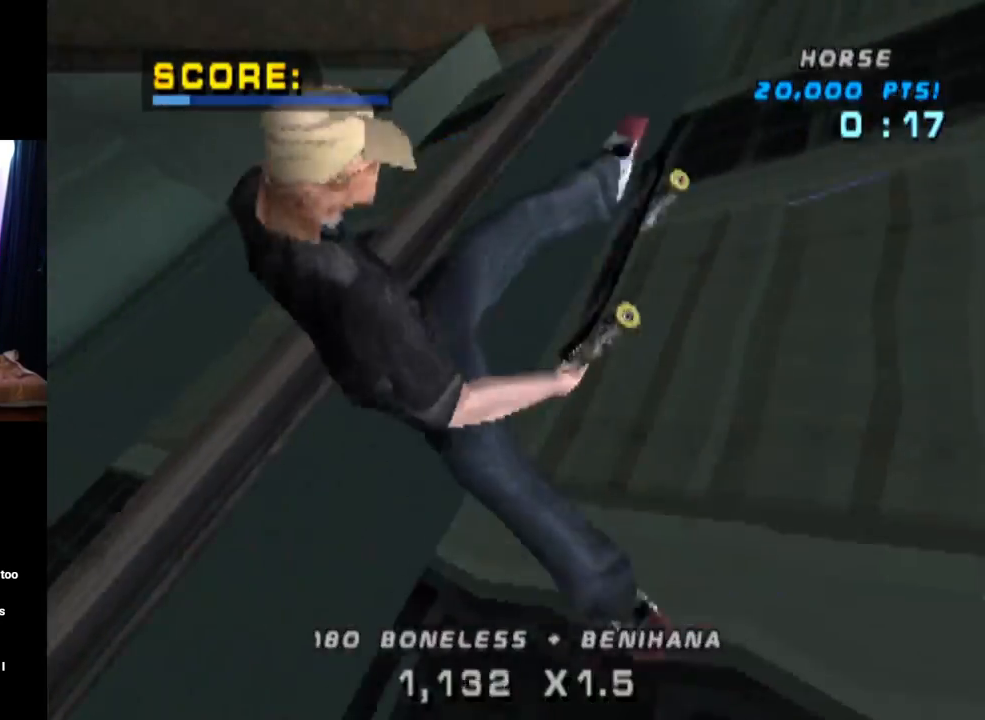
{"buttons": ["CIRCLE", "DPAD_RIGHT"], "left_stick": "center", "right_stick": "center", "events": []}
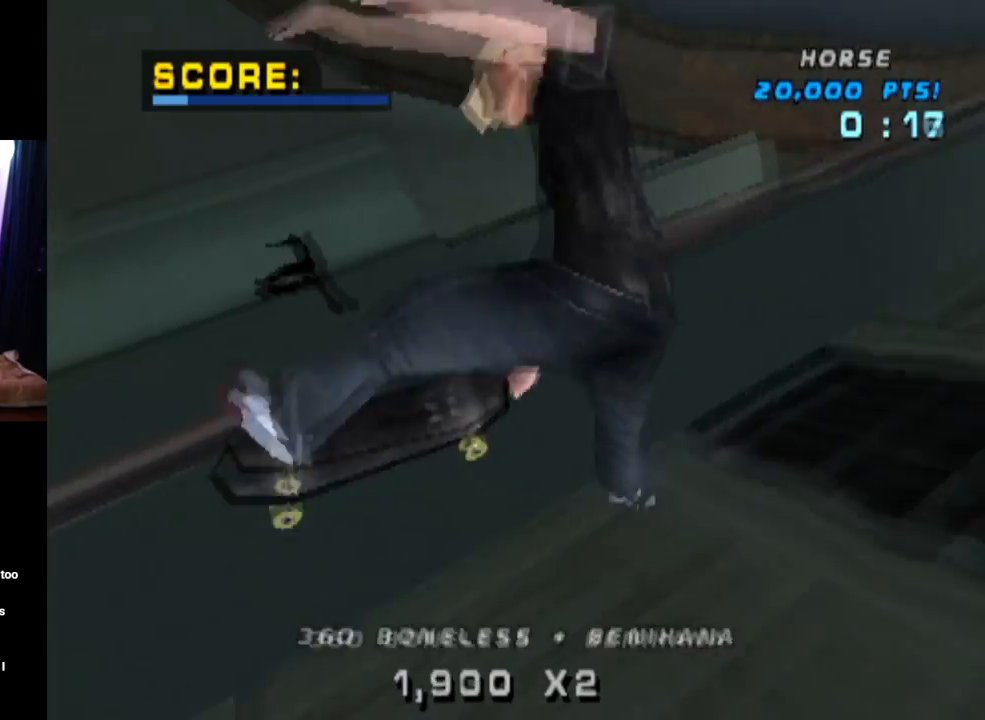
{"buttons": ["TRIANGLE", "DPAD_DOWN"], "left_stick": "center", "right_stick": "center", "events": [[184, "DPAD_RIGHT", "up"], [217, "CIRCLE", "up"], [367, "TRIANGLE", "down"], [434, "DPAD_DOWN", "down"]]}
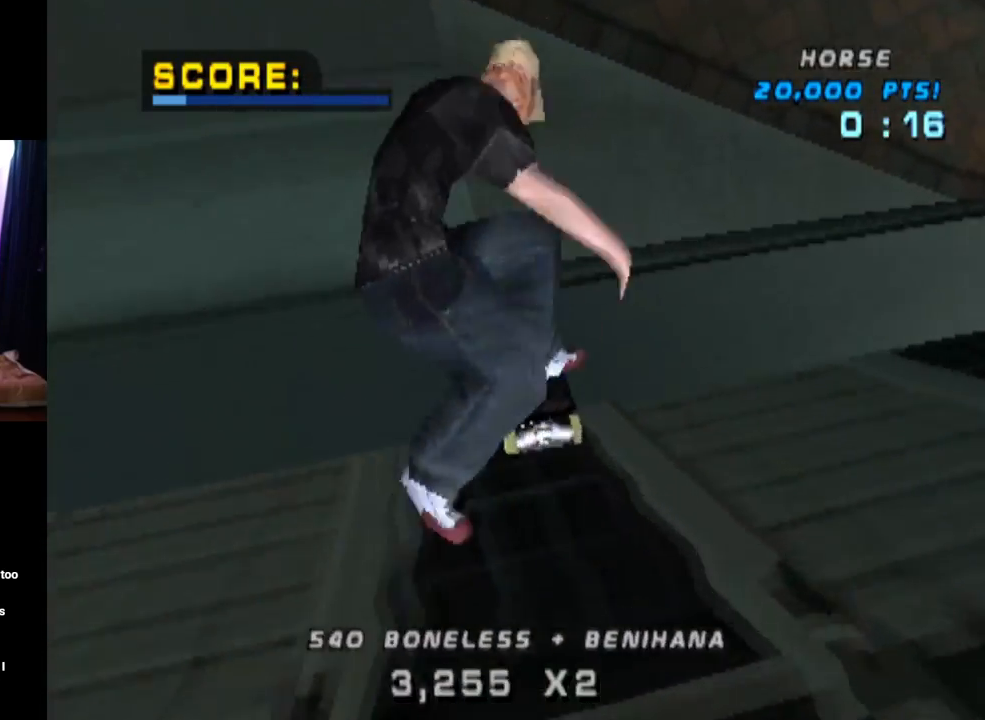
{"buttons": ["TRIANGLE"], "left_stick": "center", "right_stick": "center", "events": [[50, "DPAD_RIGHT", "down"], [66, "DPAD_DOWN", "up"], [83, "DPAD_UP", "down"], [100, "DPAD_RIGHT", "up"], [116, "DPAD_RIGHT", "down"], [150, "DPAD_RIGHT", "up"], [183, "DPAD_DOWN", "down"], [200, "DPAD_UP", "up"], [283, "DPAD_RIGHT", "down"], [317, "DPAD_DOWN", "up"], [317, "DPAD_UP", "down"], [367, "DPAD_RIGHT", "up"], [400, "DPAD_UP", "up"]]}
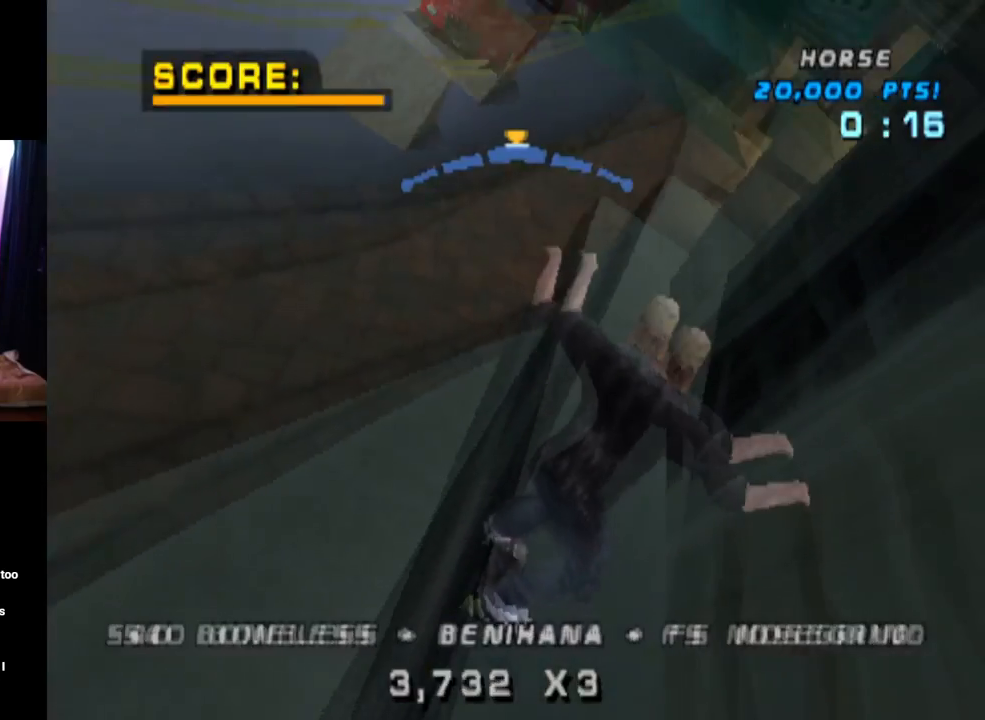
{"buttons": ["CROSS", "SQUARE", "L1", "DPAD_UP"], "left_stick": "center", "right_stick": "center", "events": [[50, "CROSS", "down"], [67, "TRIANGLE", "up"], [150, "DPAD_UP", "down"], [184, "L1", "down"], [467, "SQUARE", "down"]]}
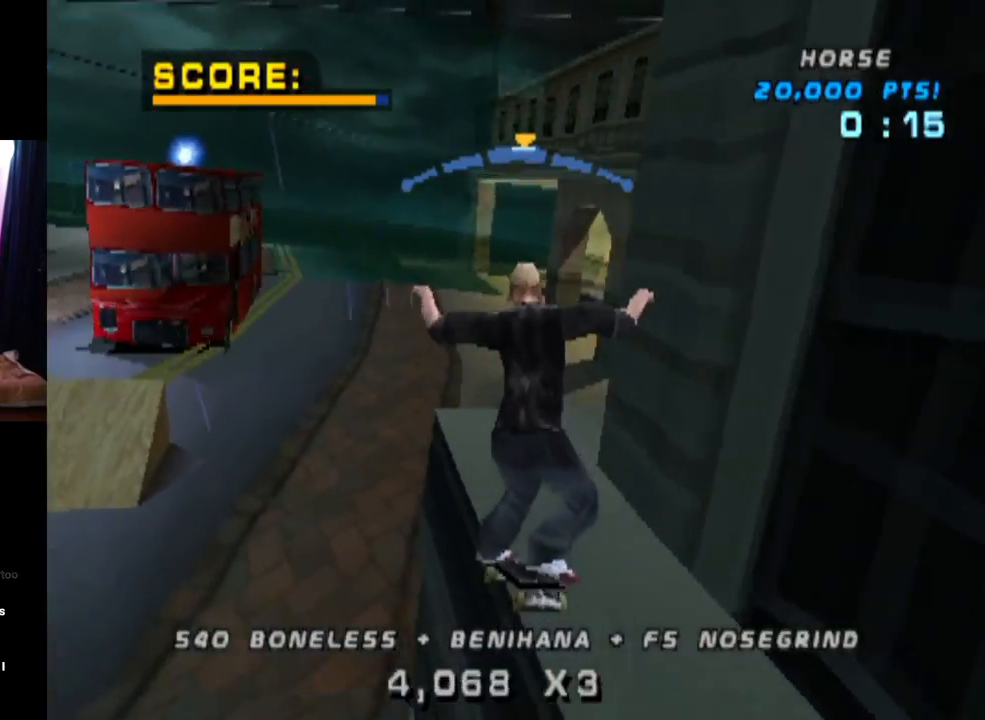
{"buttons": ["L1"], "left_stick": "center", "right_stick": "center", "events": [[50, "CROSS", "up"], [283, "SQUARE", "up"], [333, "DPAD_UP", "up"]]}
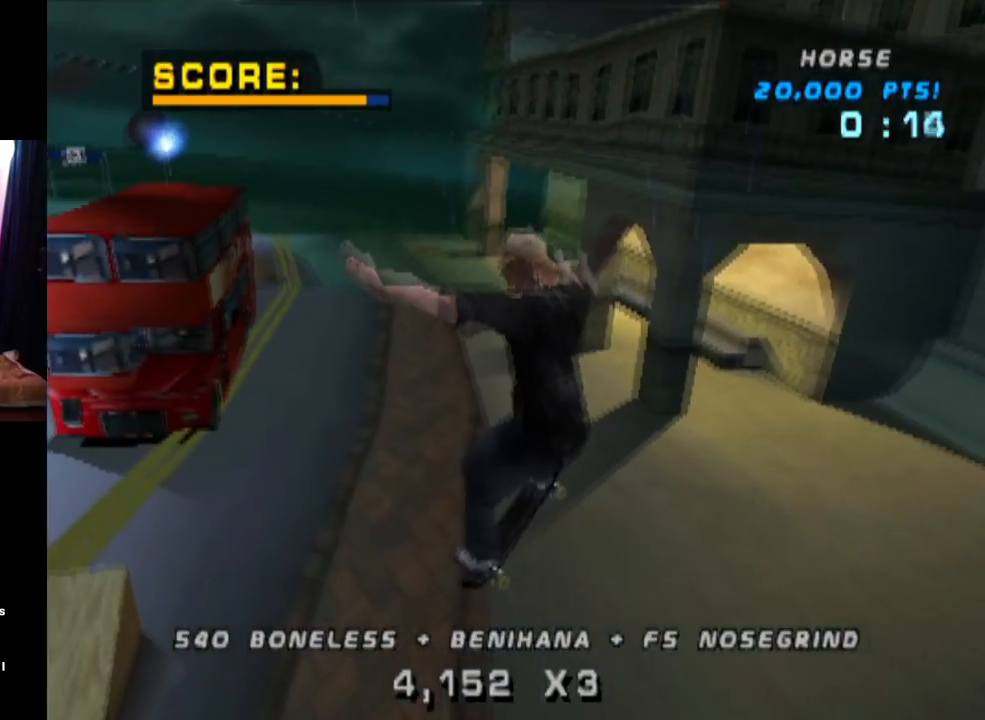
{"buttons": ["TRIANGLE", "L1", "DPAD_DOWN", "DPAD_LEFT"], "left_stick": "center", "right_stick": "center"}
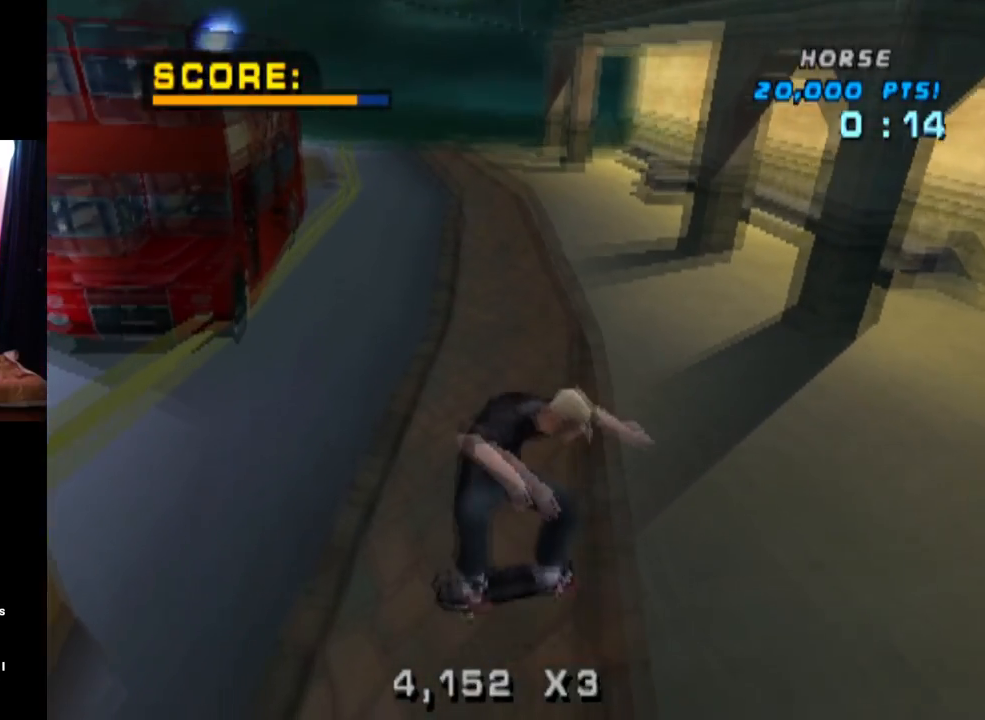
{"buttons": ["CROSS", "TRIANGLE"], "left_stick": "center", "right_stick": "center", "events": [[33, "DPAD_LEFT", "up"], [33, "L1", "up"], [116, "DPAD_UP", "down"], [133, "DPAD_DOWN", "up"], [216, "DPAD_LEFT", "down"], [266, "DPAD_UP", "up"], [450, "DPAD_LEFT", "up"], [500, "CROSS", "down"]]}
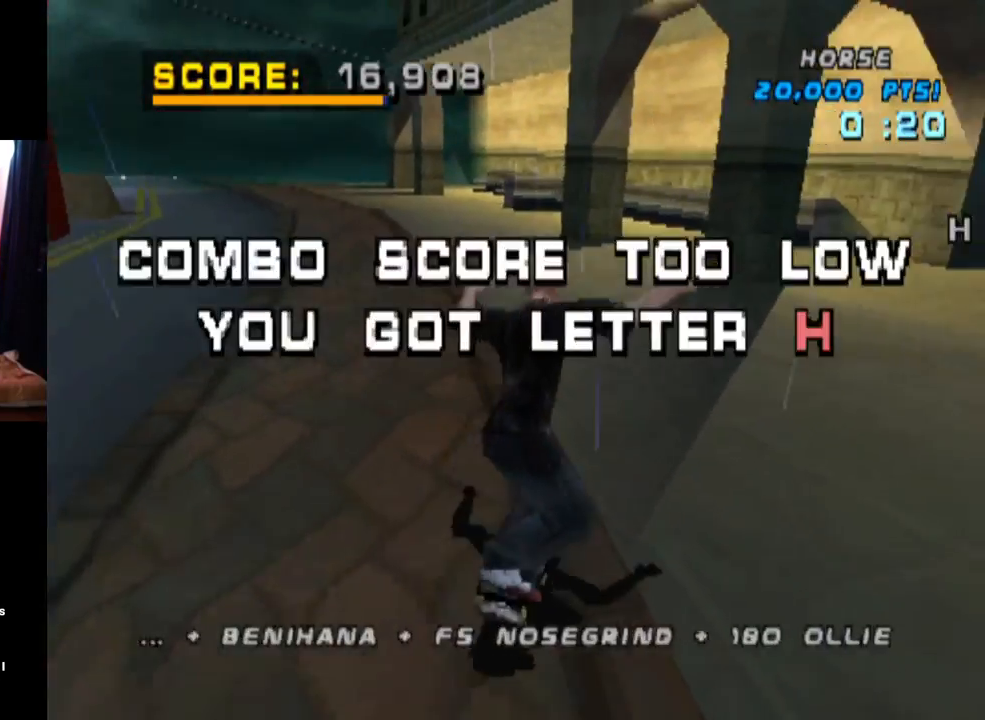
{"buttons": ["CROSS"], "left_stick": "center", "right_stick": "center", "events": [[33, "TRIANGLE", "up"], [83, "DPAD_LEFT", "down"], [250, "DPAD_LEFT", "up"]]}
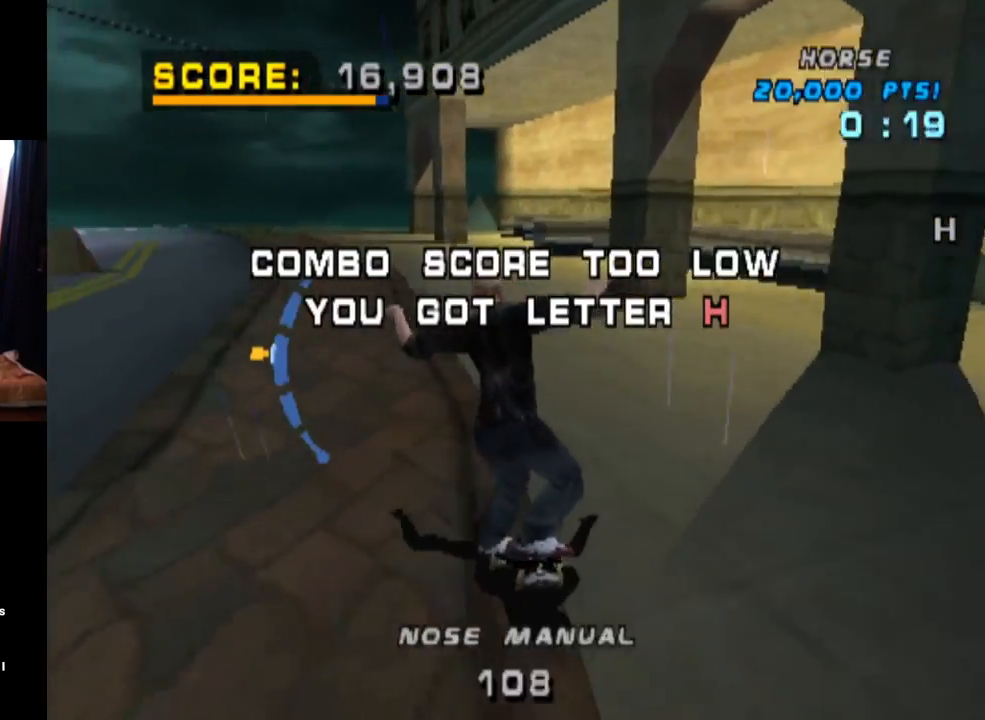
{"buttons": ["CROSS"], "left_stick": "center", "right_stick": "center", "events": [[83, "DPAD_DOWN", "down"], [216, "DPAD_DOWN", "up"]]}
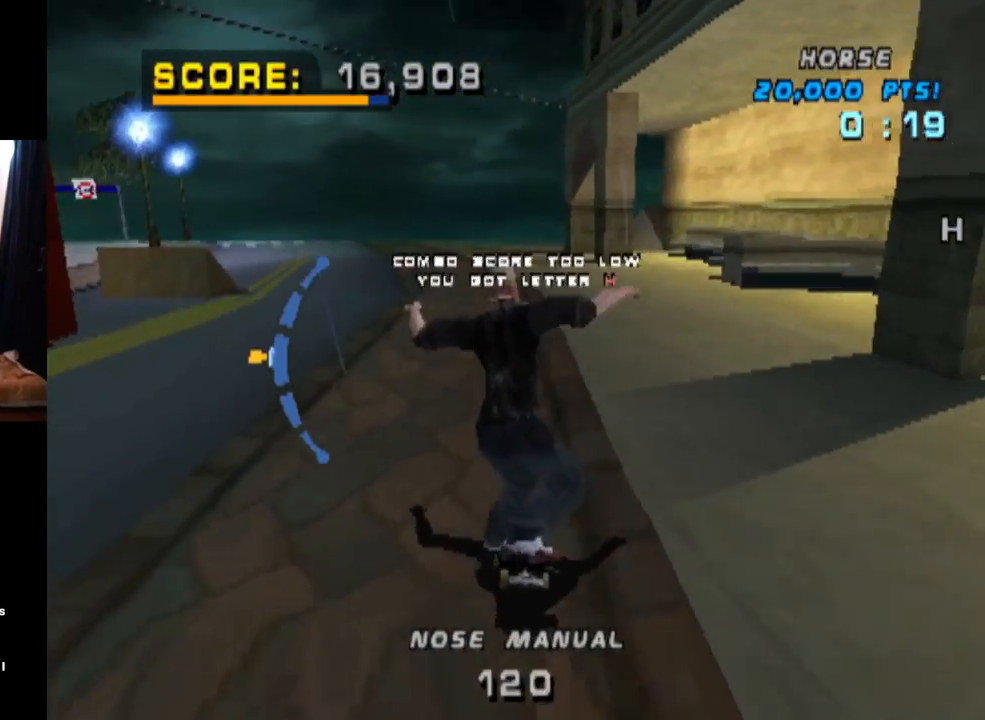
{"buttons": ["CROSS"], "left_stick": "center", "right_stick": "center", "events": [[17, "DPAD_UP", "down"], [134, "DPAD_UP", "up"]]}
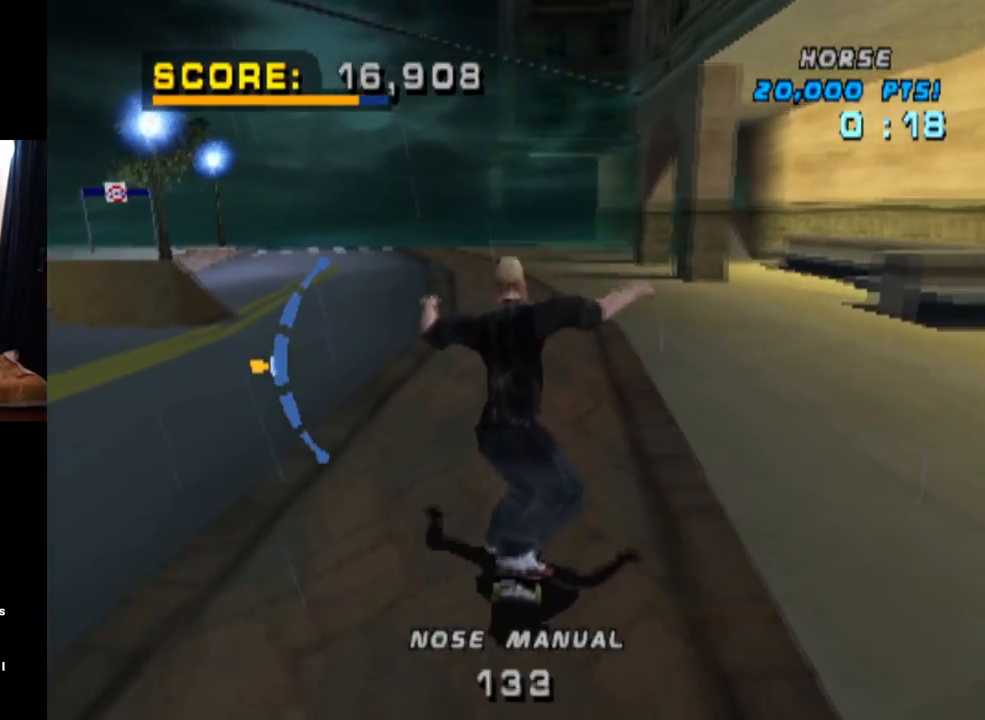
{"buttons": ["CROSS"], "left_stick": "center", "right_stick": "center", "events": [[33, "DPAD_DOWN", "down"], [166, "DPAD_DOWN", "up"], [266, "DPAD_UP", "down"], [450, "DPAD_UP", "up"]]}
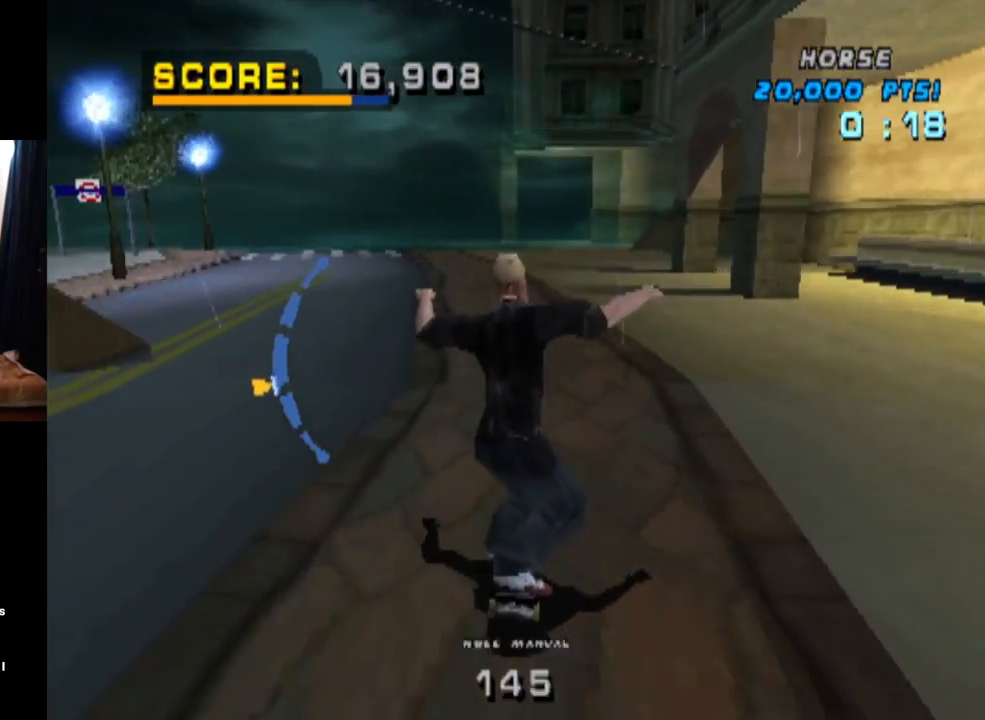
{"buttons": [], "left_stick": "center", "right_stick": "center", "events": [[17, "CROSS", "up"], [83, "right_stick", "down-left"], [100, "START", "down"], [334, "START", "up"], [350, "DPAD_DOWN", "down"], [384, "right_stick", "center"], [501, "DPAD_DOWN", "up"]]}
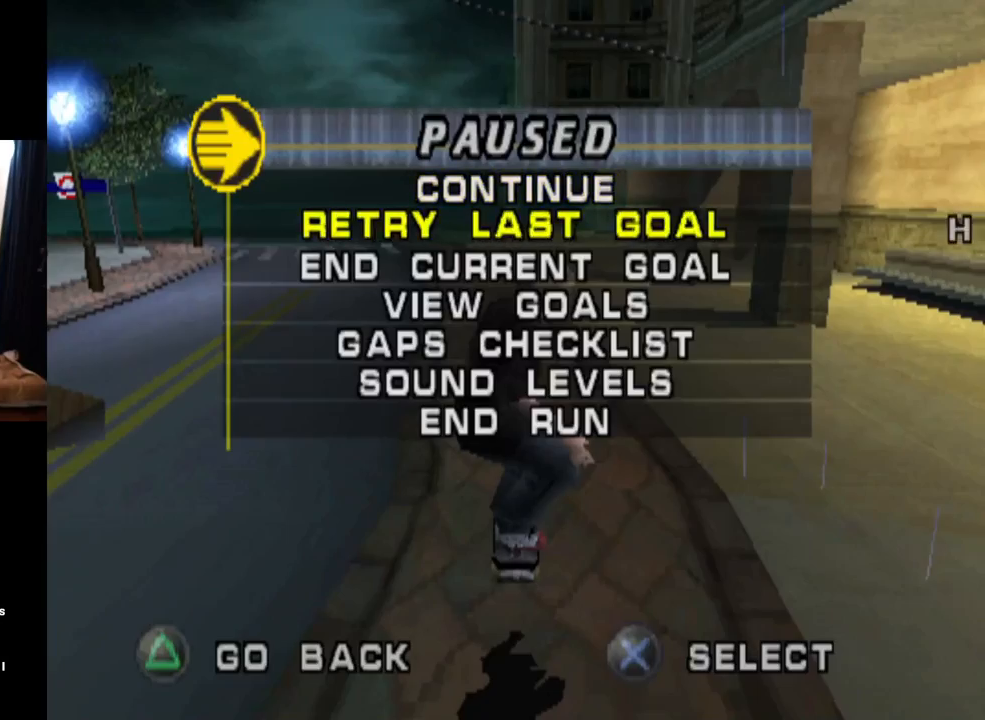
{"buttons": [], "left_stick": "center", "right_stick": "center", "events": [[133, "CROSS", "down"], [300, "CROSS", "up"]]}
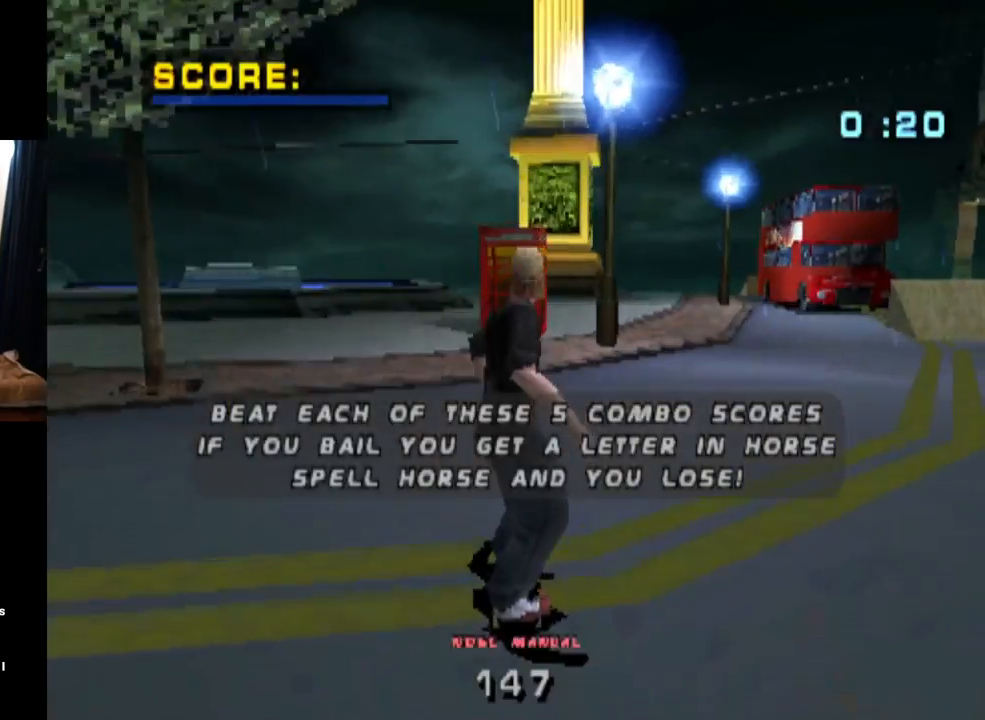
{"buttons": ["CROSS", "DPAD_RIGHT"], "left_stick": "center", "right_stick": "center", "events": [[200, "CROSS", "down"], [384, "DPAD_RIGHT", "down"]]}
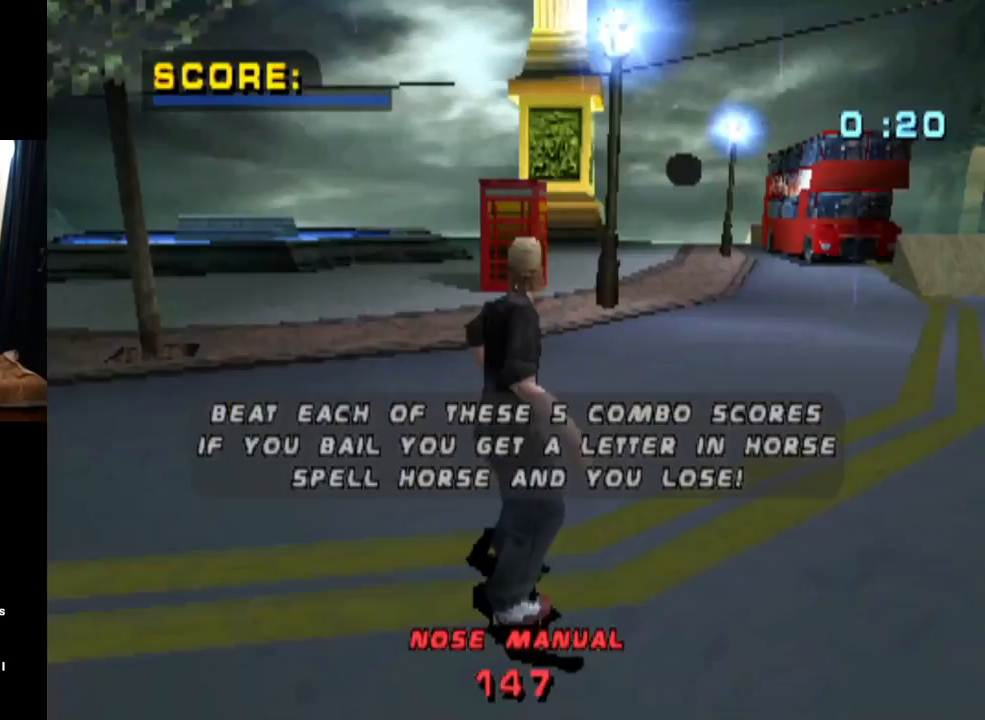
{"buttons": ["CROSS"], "left_stick": "center", "right_stick": "center", "events": [[66, "DPAD_RIGHT", "up"], [233, "CROSS", "up"], [250, "DPAD_RIGHT", "down"], [266, "CROSS", "down"], [500, "DPAD_RIGHT", "up"]]}
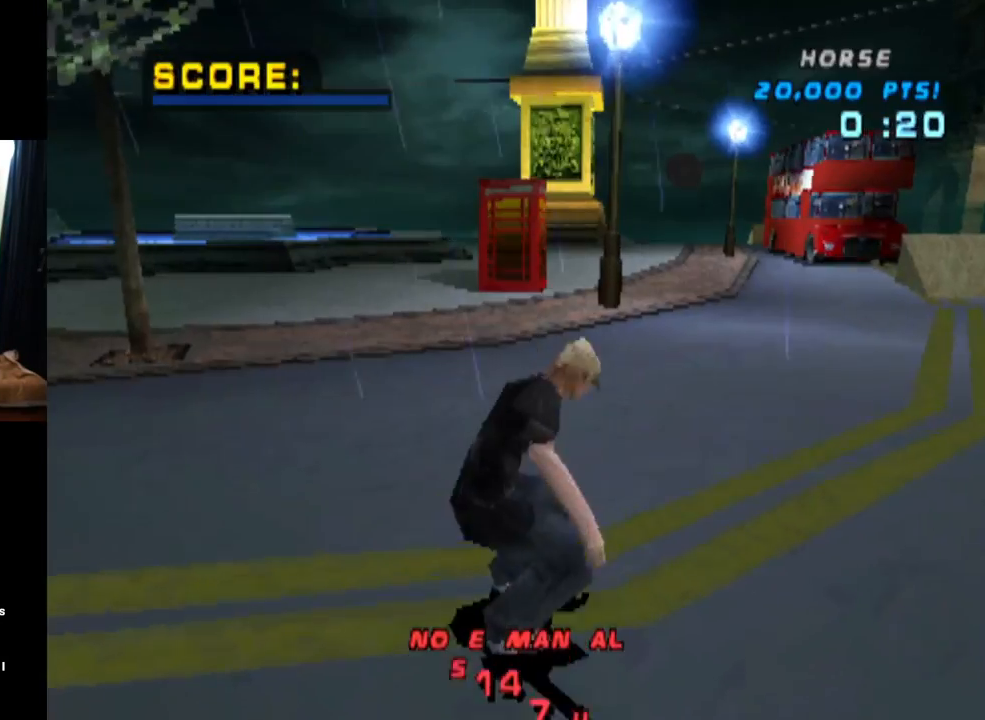
{"buttons": ["CROSS", "DPAD_RIGHT"], "left_stick": "center", "right_stick": "center", "events": [[217, "DPAD_RIGHT", "down"]]}
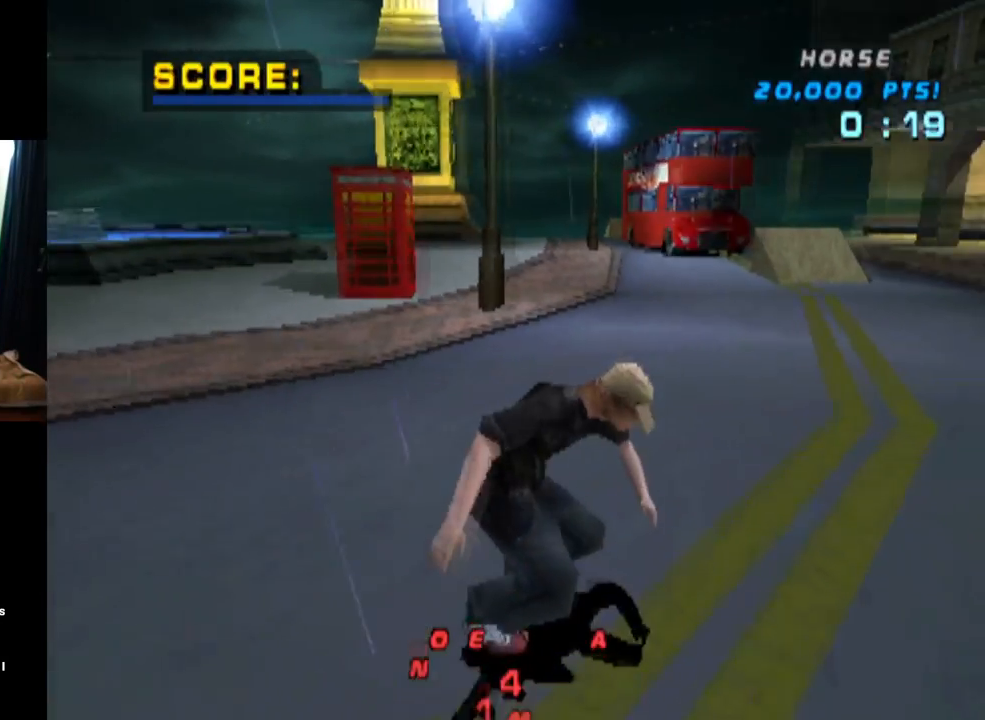
{"buttons": ["CROSS"], "left_stick": "center", "right_stick": "center", "events": [[83, "DPAD_RIGHT", "up"]]}